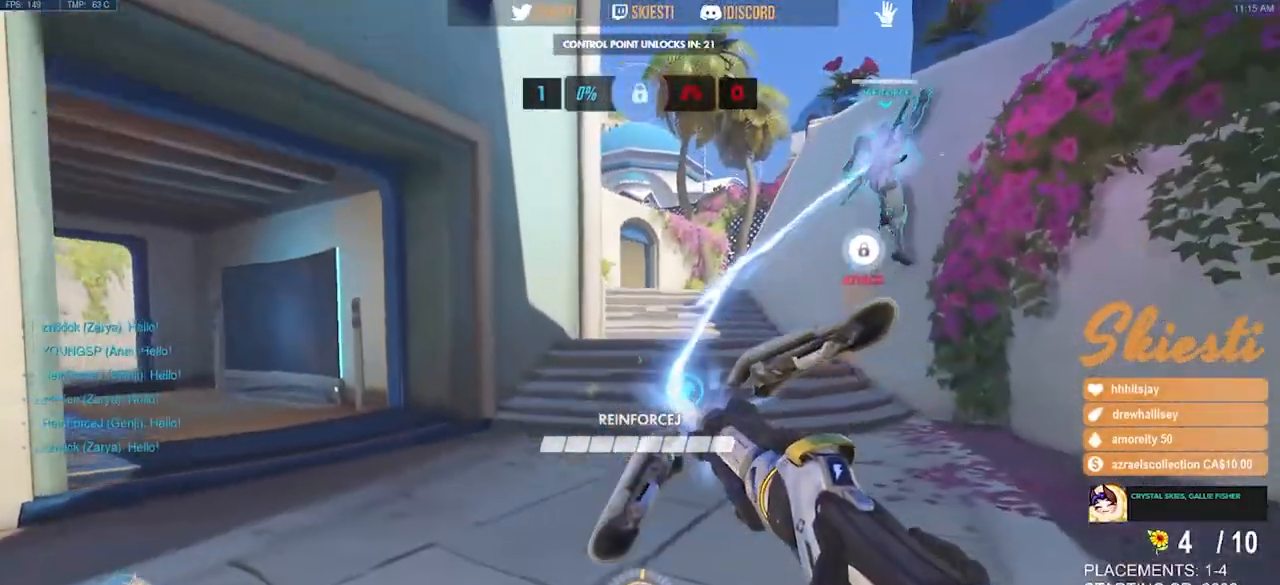
Gameplay with keyboard and mouse; each line is a JSON object with the keys and mouse buttons held at the frame after it. "events" lists presses ("down") and releases ("up") of "a", "ctrl", "d", "e", "q", "s", "shift", "space", "w", "mouse_left", "mouse_right", "mouse_mb4" and "mouse_mb5" between this image and that frame as [ms after this image, input, new state], when the widget could be followed in between. "mouse_left", "mouse_right", "mouse_mb4", "mouse_mb5" = the "left", "right", "mb4", "mb5" buttons of the "mouse" list. No other keys are recorded. Mouse movement is not recorded. Not read: mouse_wheel.
{"keys": ["ctrl", "shift", "w"], "mouse": ["left"], "events": []}
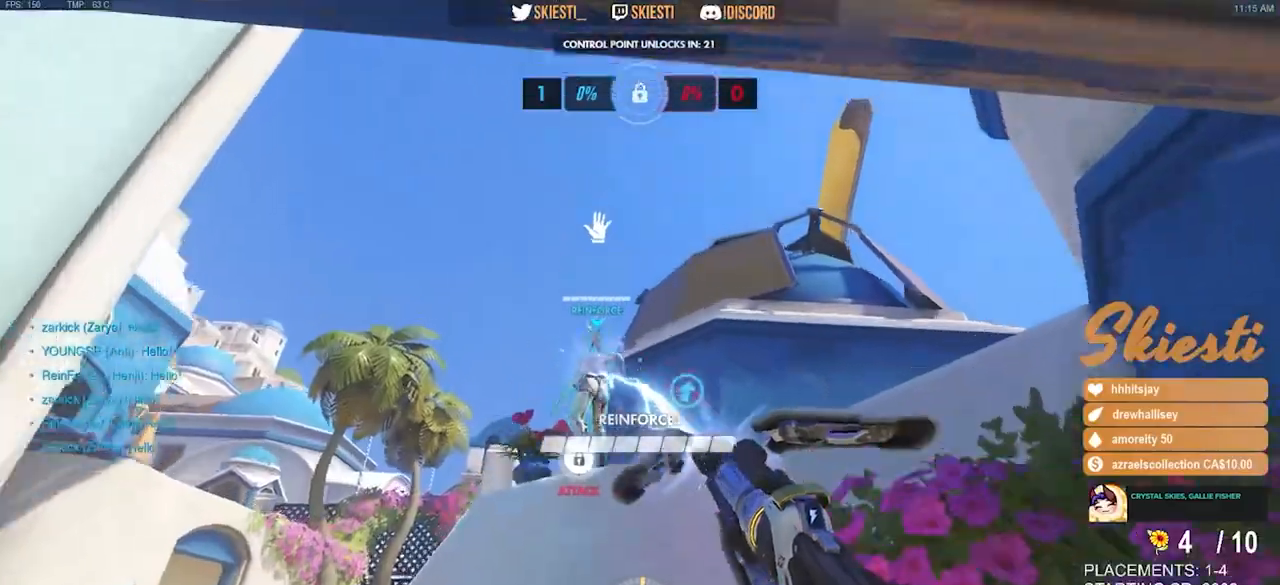
{"keys": ["d", "s"], "mouse": ["left"], "events": [[133, "ctrl", "up"], [133, "shift", "up"], [150, "d", "down"], [150, "space", "down"], [267, "w", "up"], [300, "space", "up"], [433, "s", "down"]]}
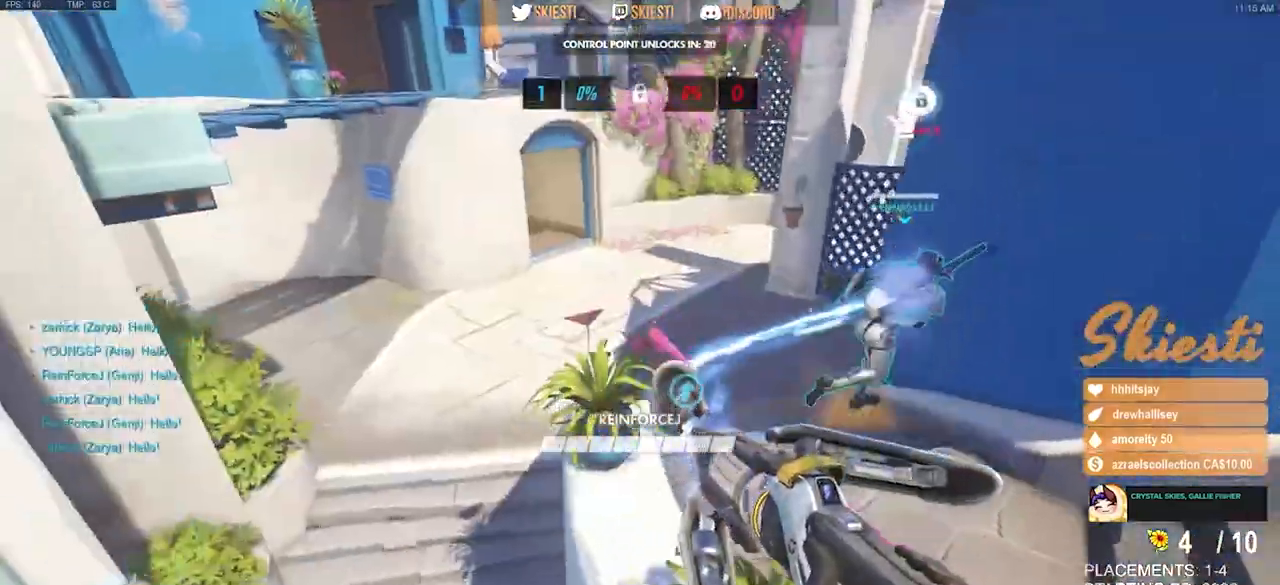
{"keys": ["a", "w"], "mouse": ["left"], "events": [[167, "s", "up"], [367, "w", "down"], [483, "d", "up"], [500, "a", "down"]]}
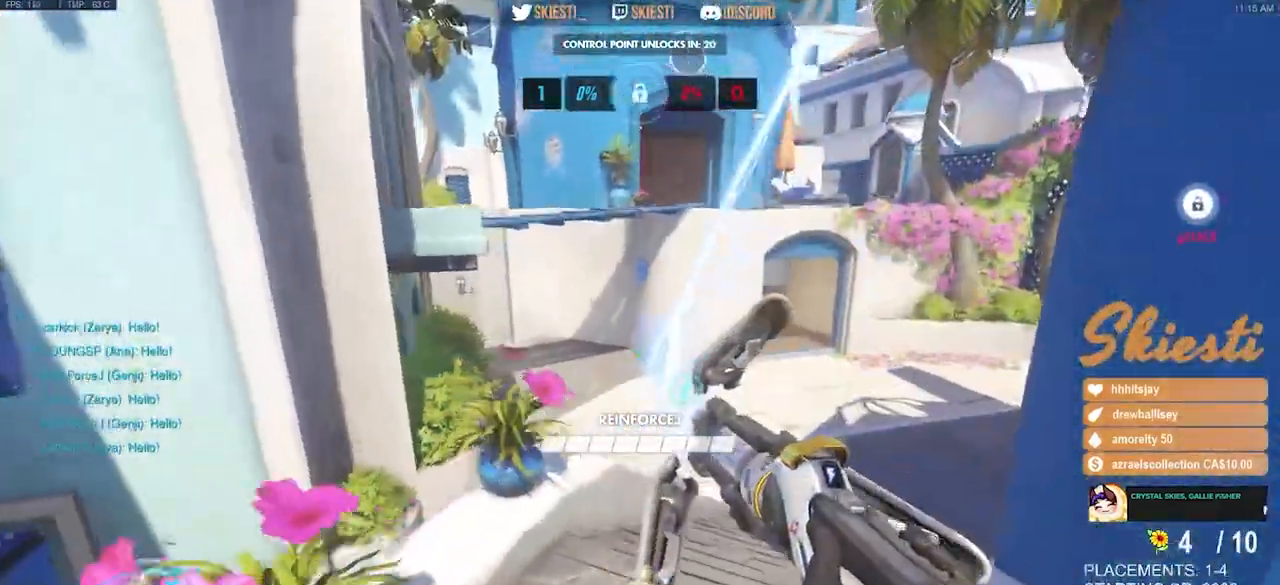
{"keys": ["a", "s"], "mouse": ["left"], "events": [[150, "w", "up"], [350, "space", "down"], [383, "s", "down"], [483, "space", "up"]]}
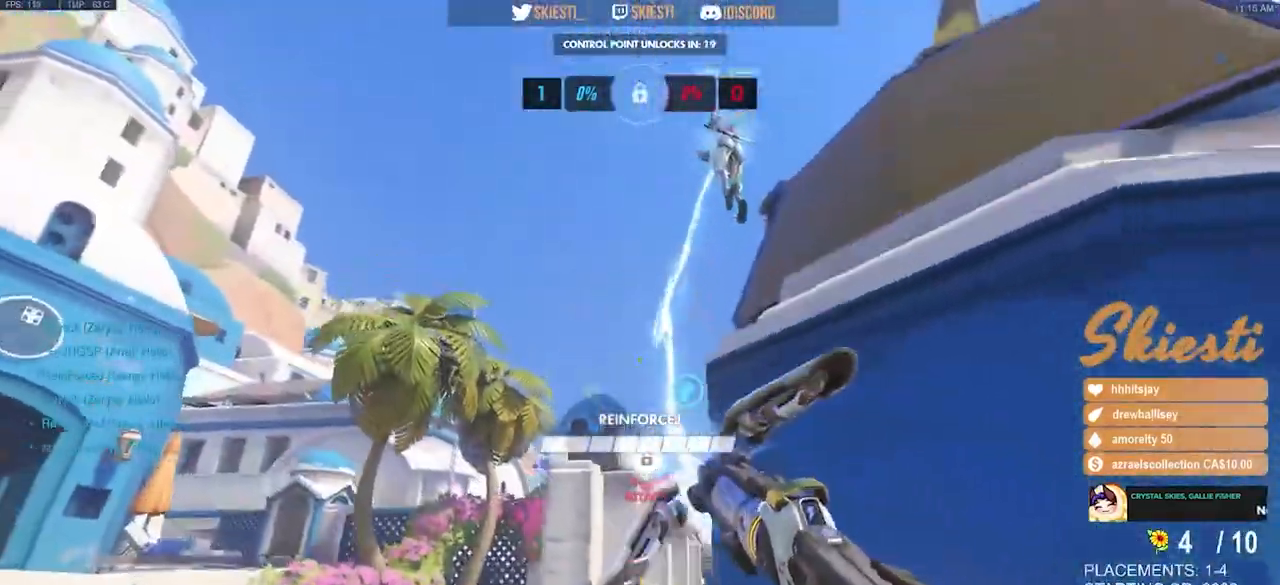
{"keys": ["a", "shift"], "mouse": ["left"], "events": [[283, "shift", "down"], [417, "s", "up"]]}
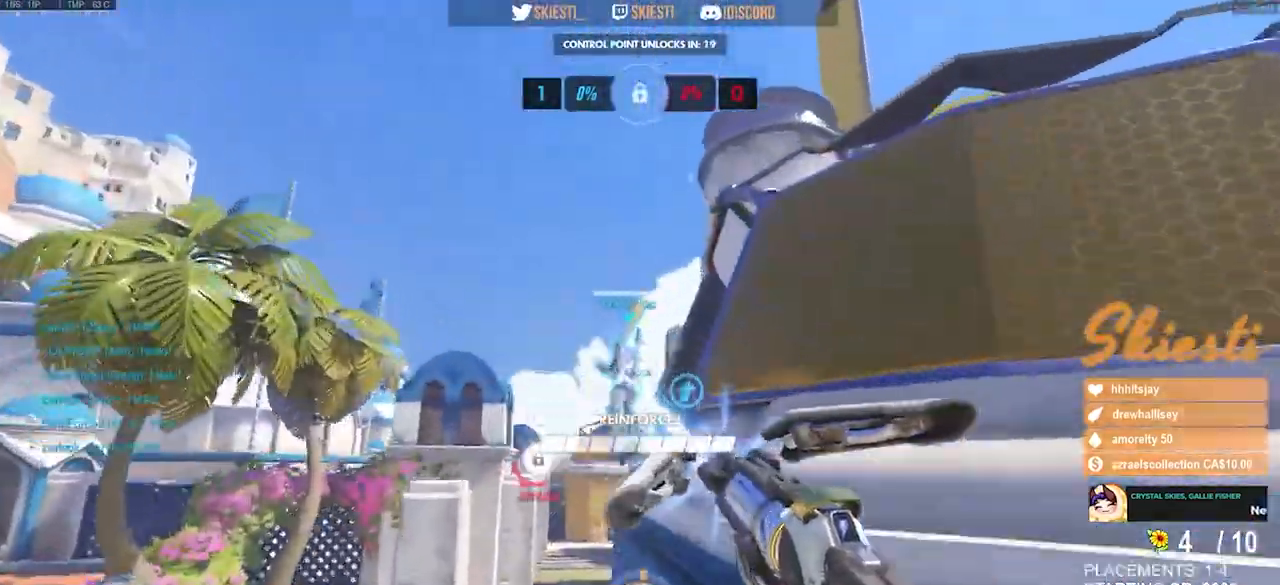
{"keys": ["a", "w"], "mouse": ["left"], "events": [[33, "shift", "up"], [233, "w", "down"]]}
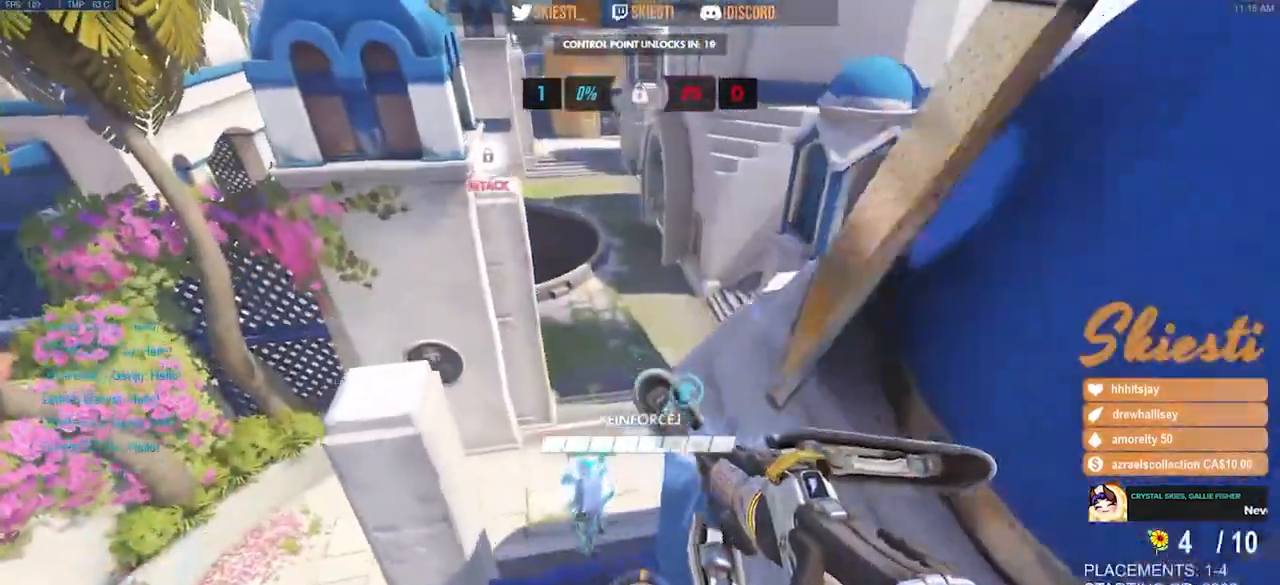
{"keys": ["a", "w"], "mouse": ["left"], "events": [[67, "space", "down"], [400, "space", "up"]]}